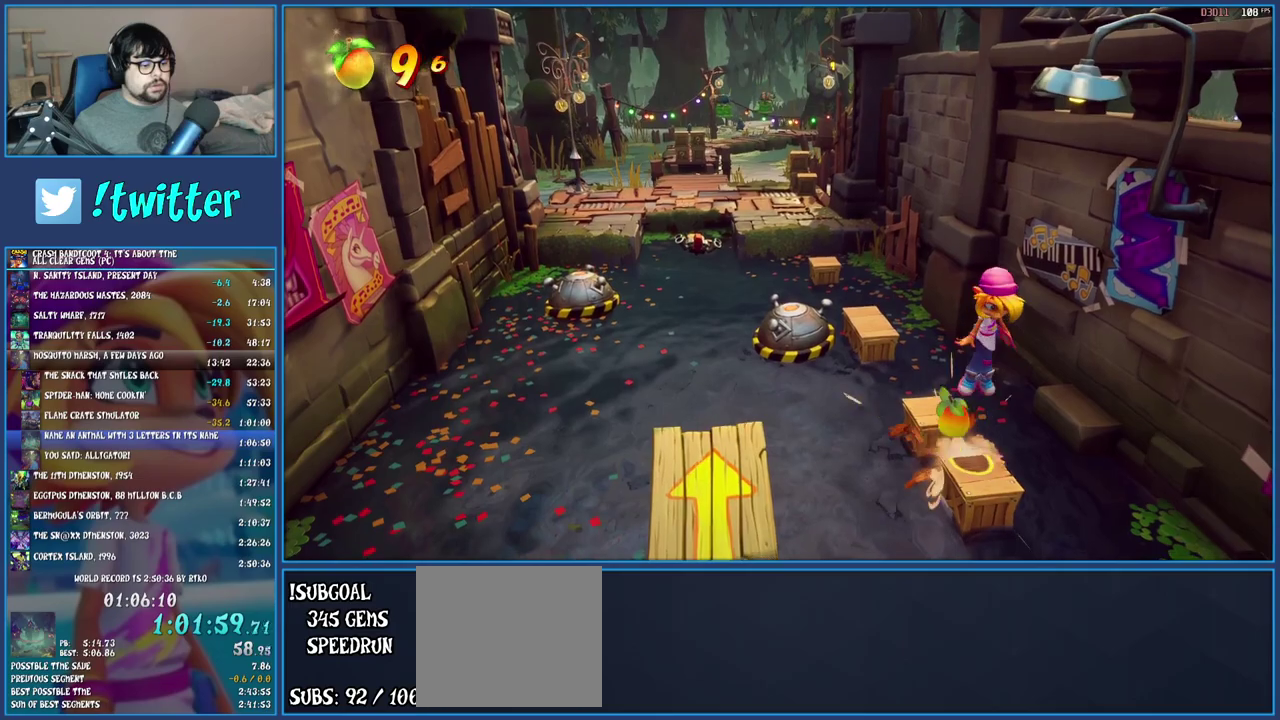
Gameplay with a controller (PlayStation layout); each line is a JSON object with the inputs held at the frame after it. "events" lists button and stick changes between this image and that frame as [ms after this image, input, new state], when the widget could be followed in between. Not read: L3 R3.
{"buttons": [], "left_stick": "down", "right_stick": "center", "events": [[183, "CROSS", "up"]]}
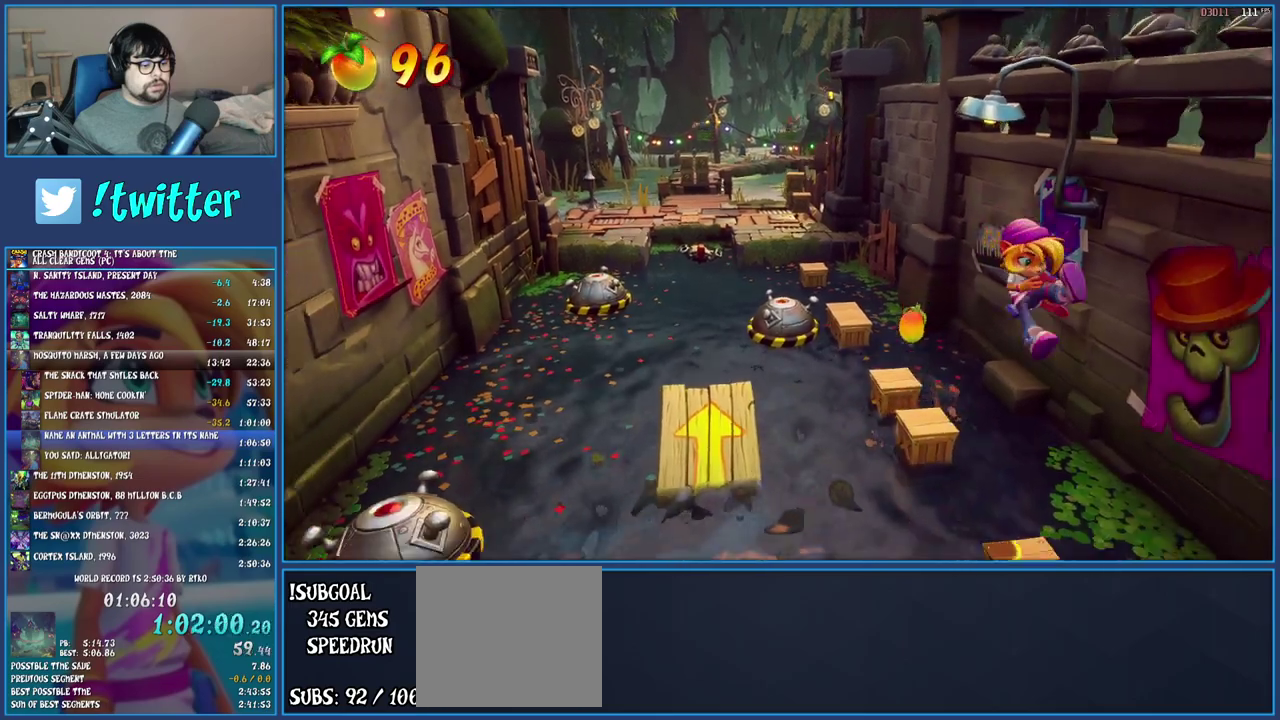
{"buttons": [], "left_stick": "down", "right_stick": "center", "events": []}
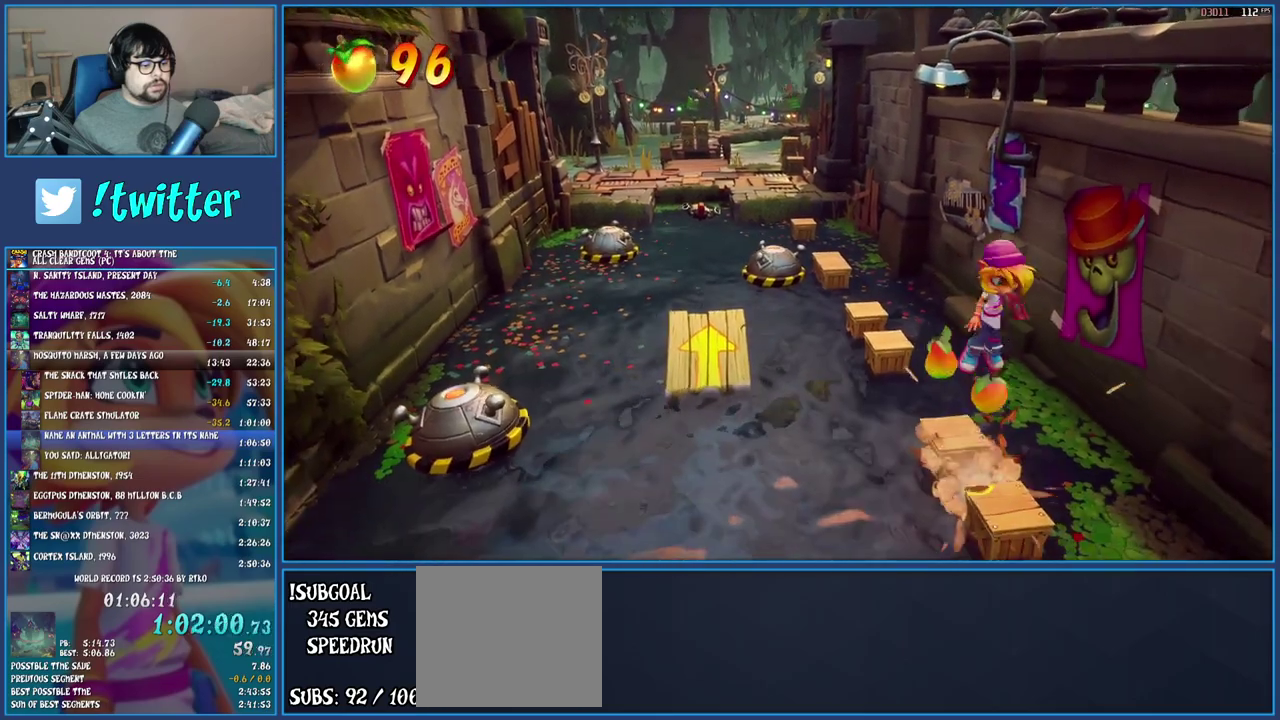
{"buttons": ["CROSS"], "left_stick": "down", "right_stick": "center", "events": [[333, "CROSS", "down"]]}
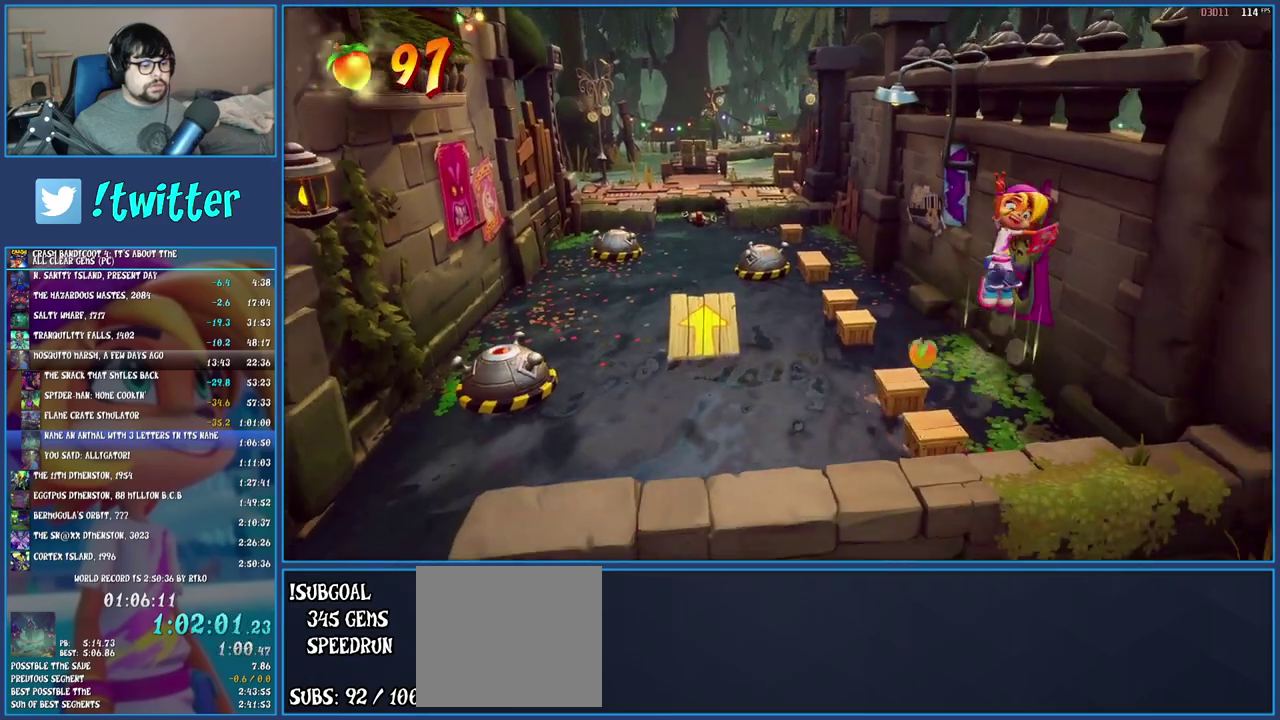
{"buttons": [], "left_stick": "down", "right_stick": "center", "events": [[50, "CROSS", "up"], [167, "left_stick", "center"], [500, "left_stick", "down"]]}
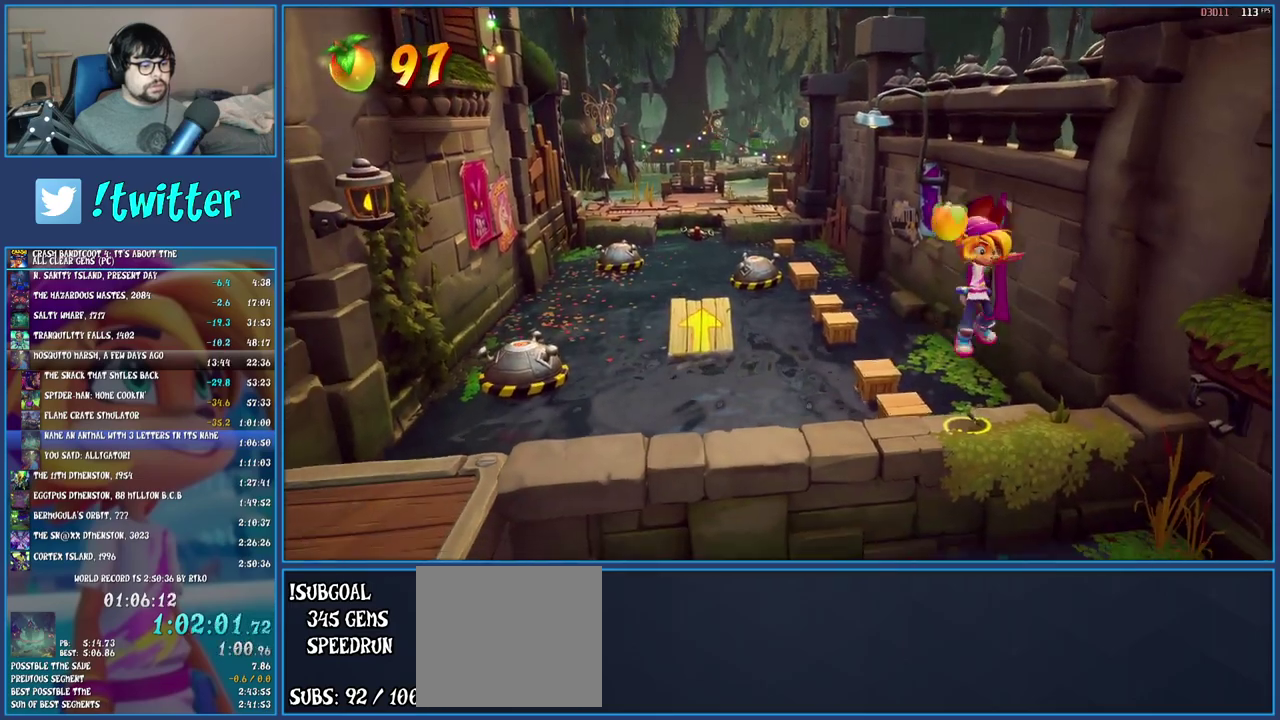
{"buttons": [], "left_stick": "down", "right_stick": "center", "events": [[283, "R1", "down"], [417, "R1", "up"]]}
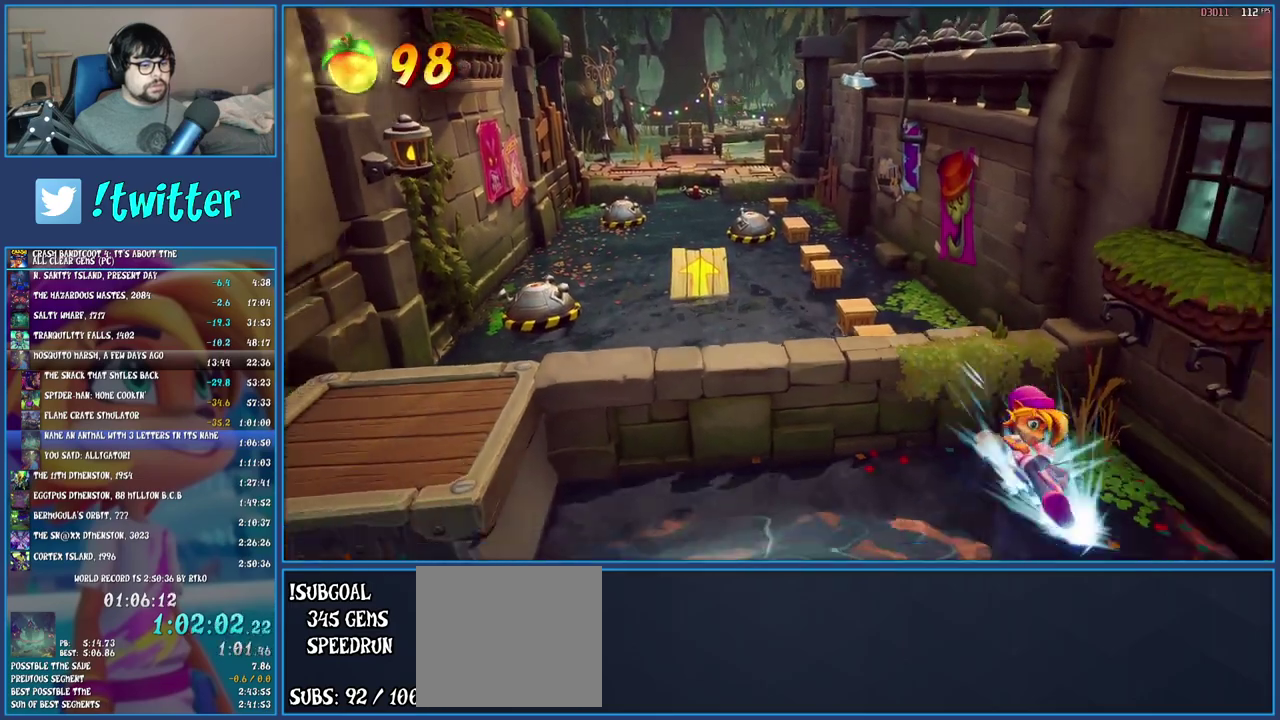
{"buttons": [], "left_stick": "down", "right_stick": "center", "events": [[33, "SQUARE", "down"], [83, "CROSS", "down"], [400, "CROSS", "up"], [433, "SQUARE", "up"]]}
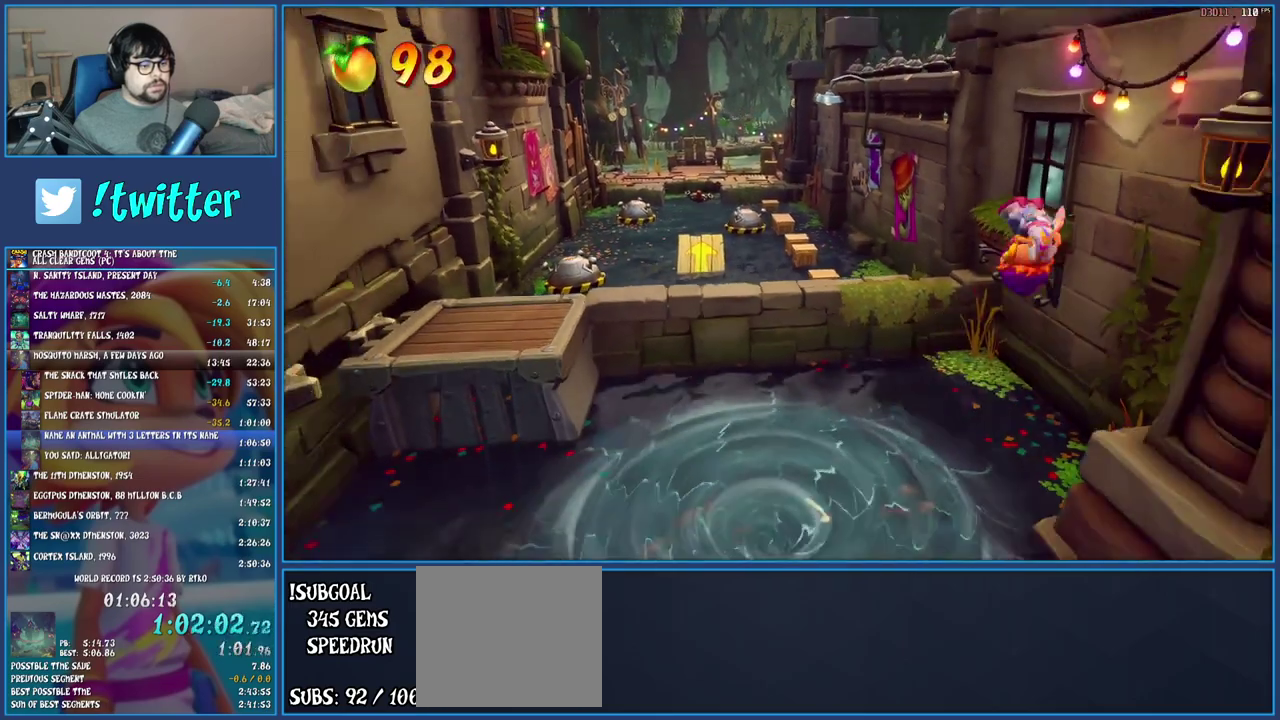
{"buttons": ["CROSS"], "left_stick": "down", "right_stick": "center", "events": [[250, "CROSS", "down"]]}
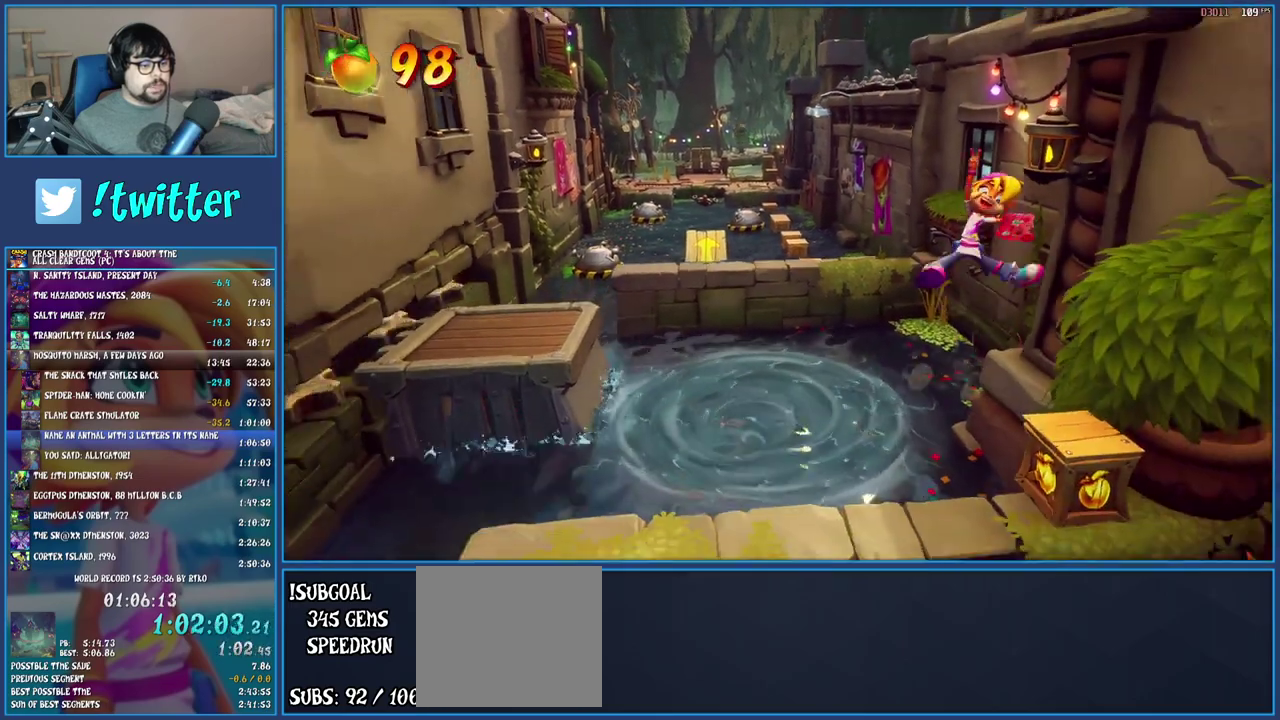
{"buttons": ["SQUARE"], "left_stick": "center", "right_stick": "center", "events": [[217, "CROSS", "up"], [233, "left_stick", "center"], [383, "SQUARE", "down"]]}
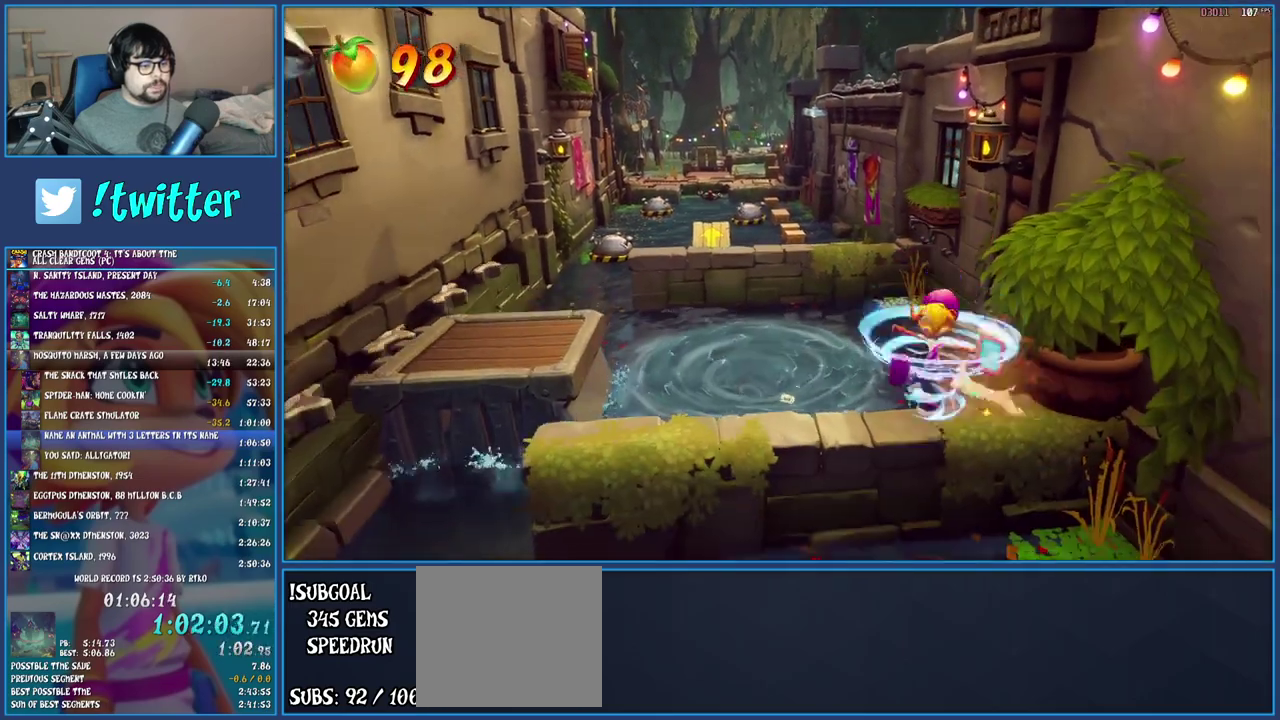
{"buttons": [], "left_stick": "up-left", "right_stick": "center", "events": [[67, "SQUARE", "up"], [200, "left_stick", "up"], [383, "R1", "down"], [483, "left_stick", "up-left"], [500, "R1", "up"]]}
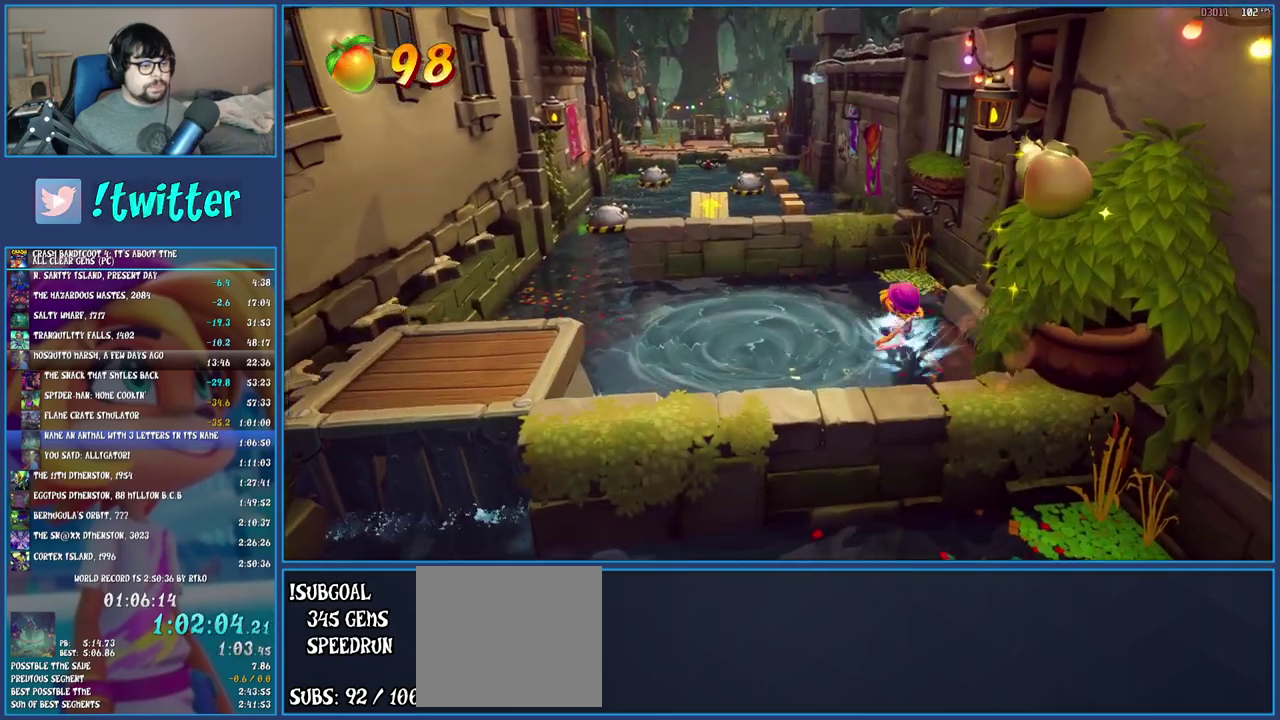
{"buttons": [], "left_stick": "up-left", "right_stick": "center", "events": [[117, "SQUARE", "down"], [167, "CROSS", "down"], [467, "SQUARE", "up"], [483, "CROSS", "up"]]}
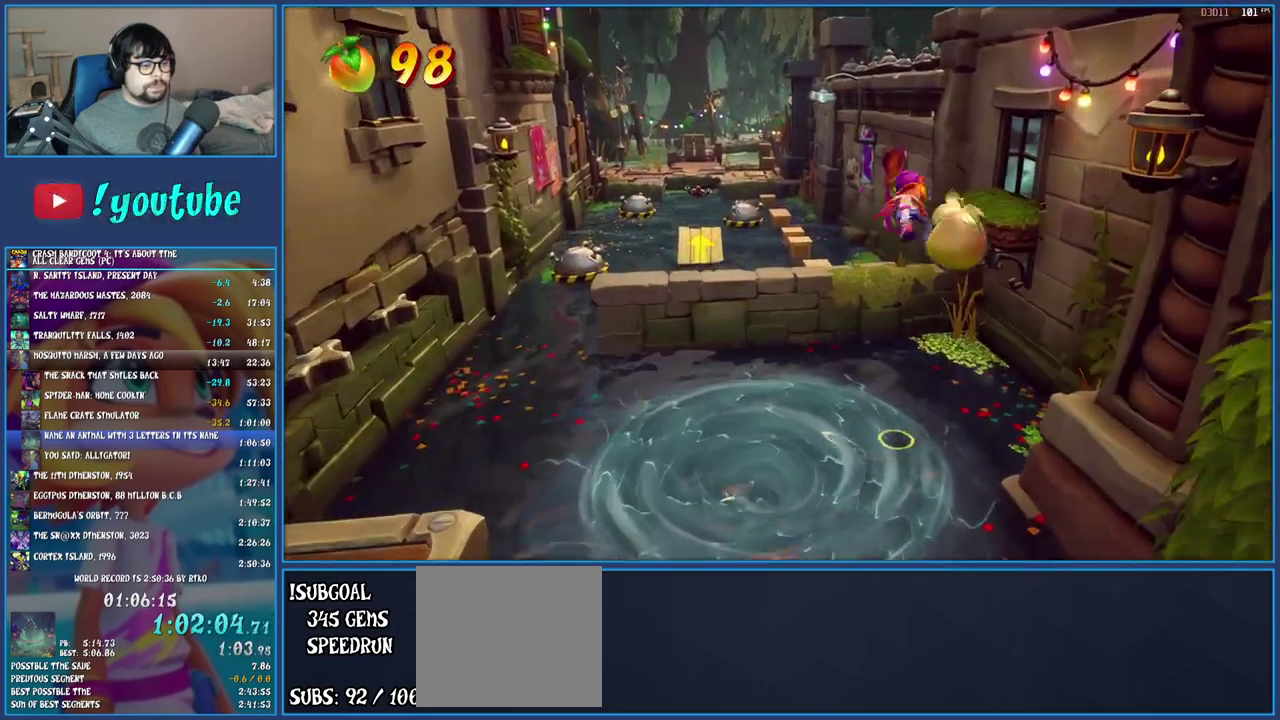
{"buttons": ["CROSS"], "left_stick": "up-left", "right_stick": "center", "events": [[317, "CROSS", "down"]]}
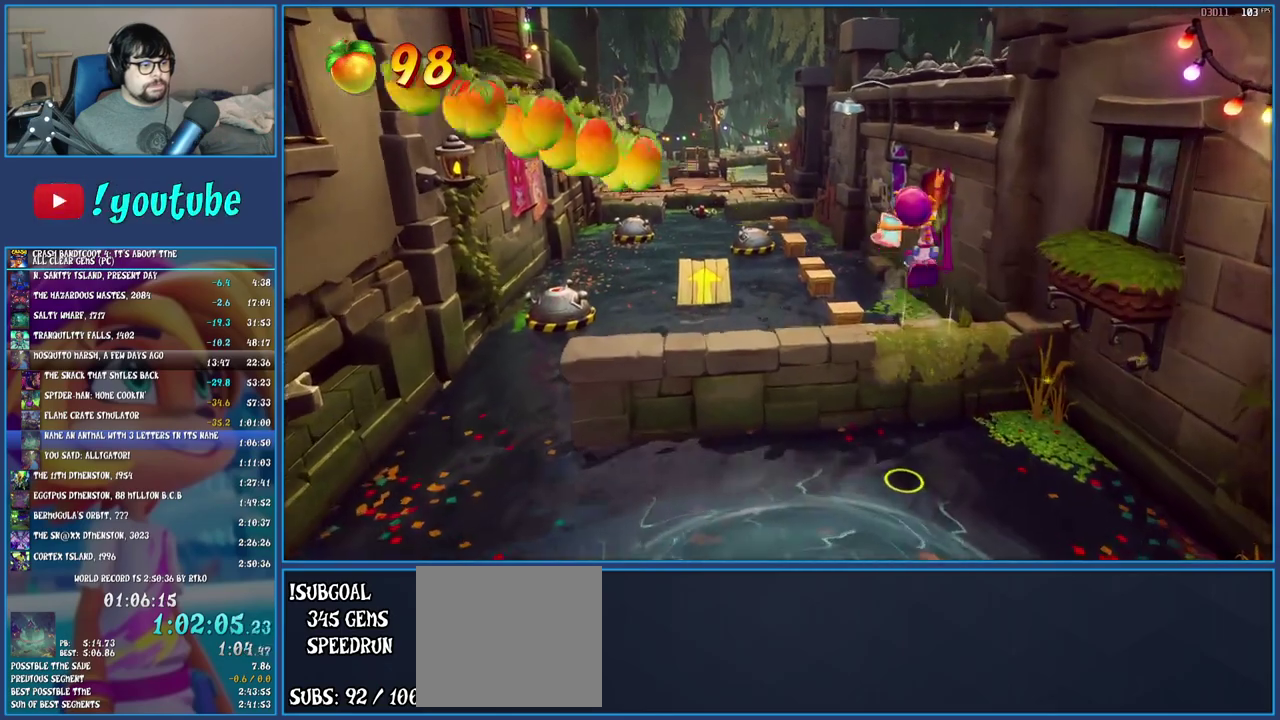
{"buttons": [], "left_stick": "center", "right_stick": "center", "events": [[17, "CROSS", "up"], [367, "left_stick", "center"]]}
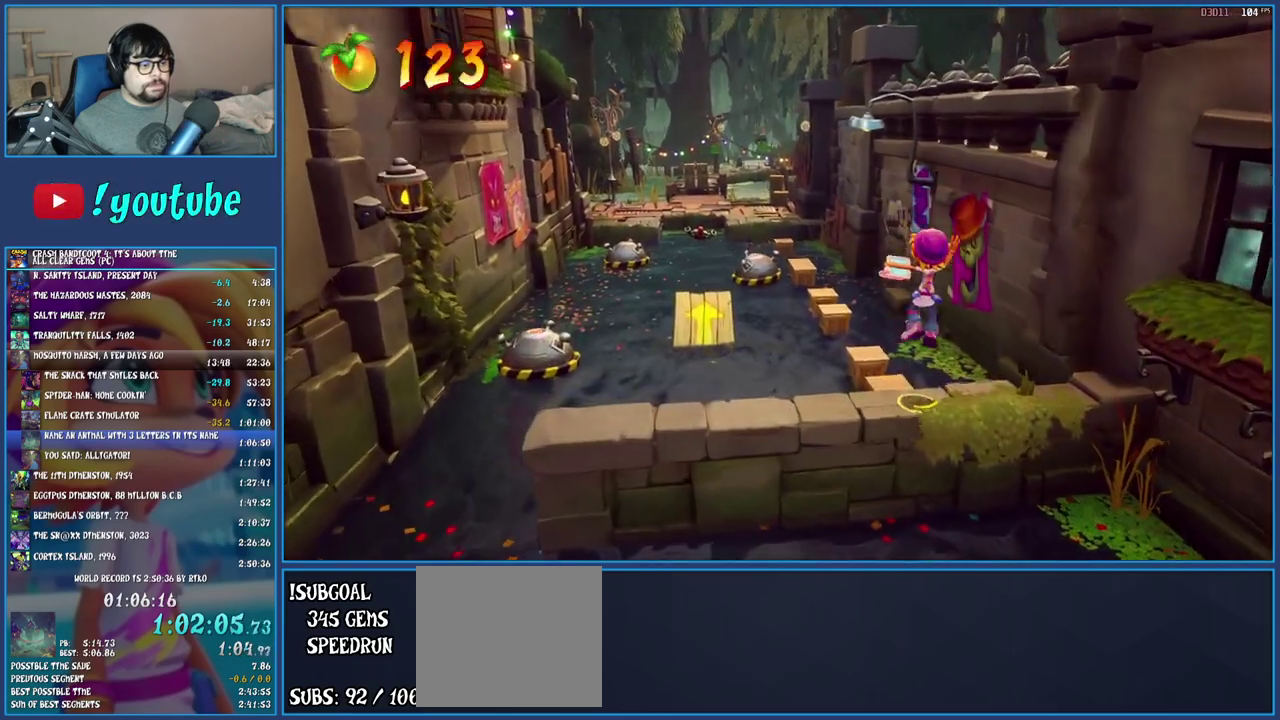
{"buttons": [], "left_stick": "up-left", "right_stick": "center", "events": [[67, "left_stick", "up-left"], [150, "CROSS", "down"], [233, "CROSS", "up"]]}
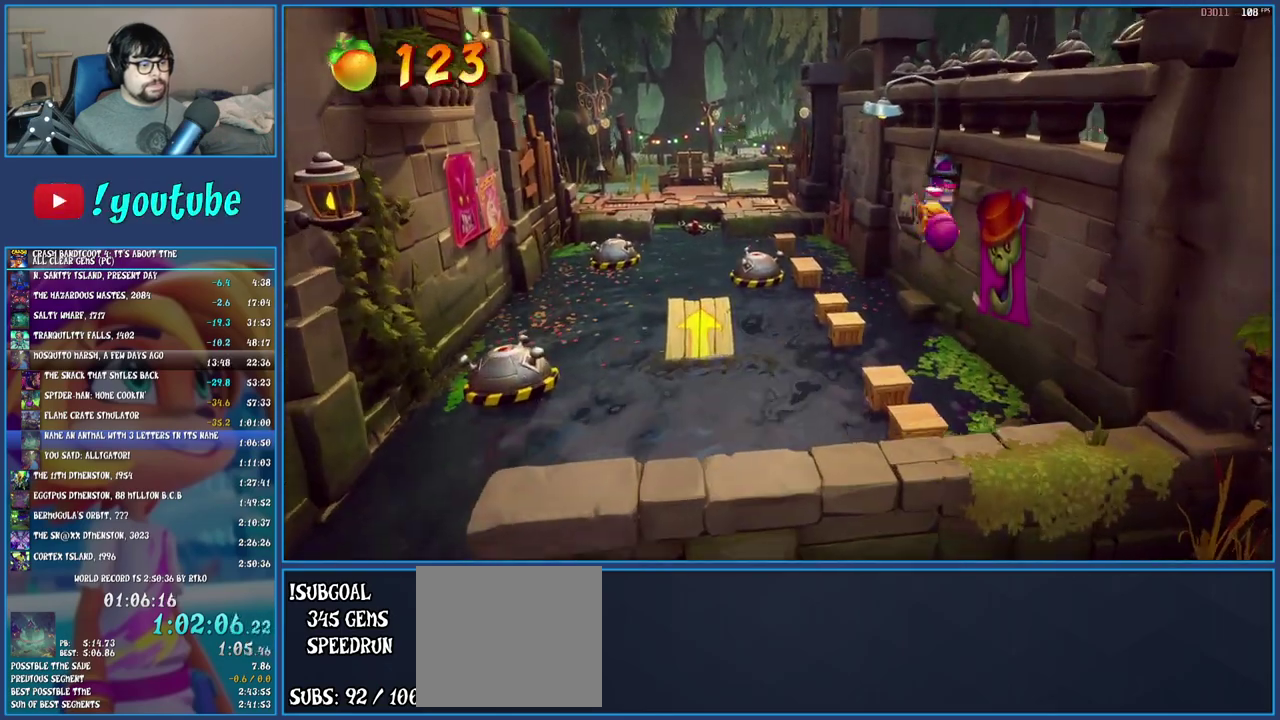
{"buttons": [], "left_stick": "up-left", "right_stick": "center", "events": [[100, "left_stick", "center"], [450, "left_stick", "up-left"]]}
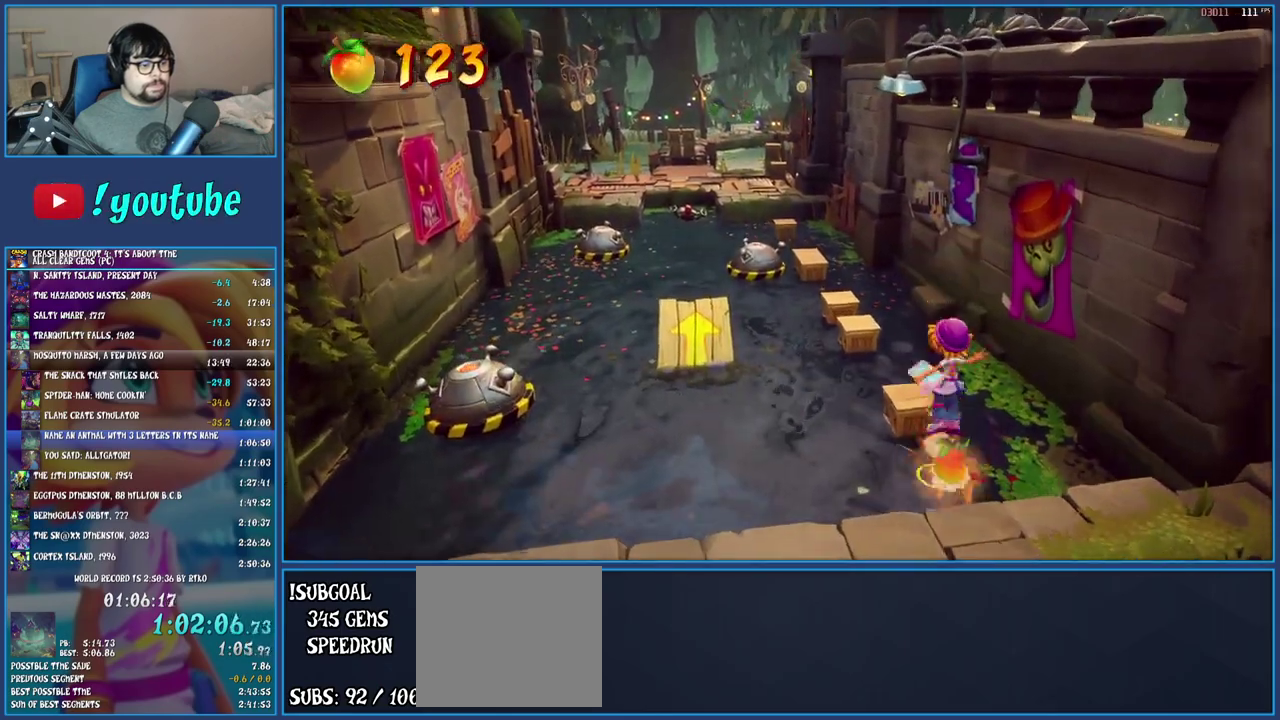
{"buttons": [], "left_stick": "center", "right_stick": "center", "events": [[300, "left_stick", "center"]]}
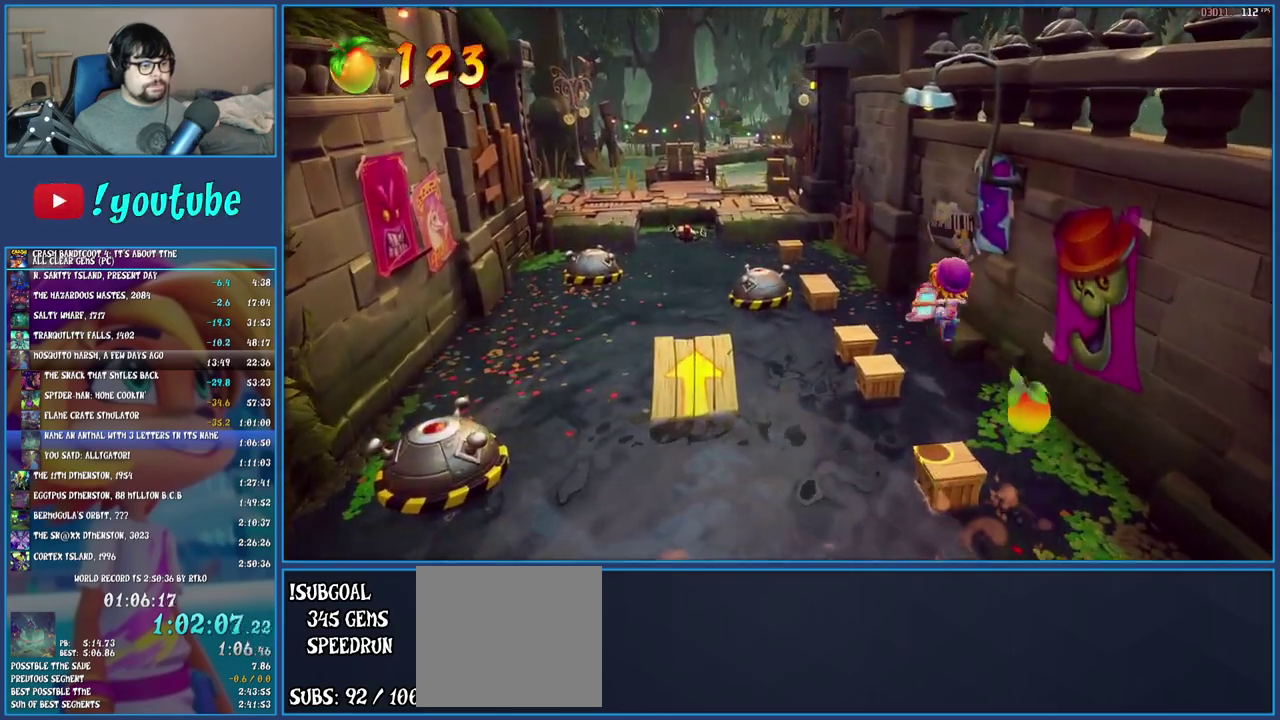
{"buttons": [], "left_stick": "up-left", "right_stick": "center", "events": [[167, "left_stick", "up-left"]]}
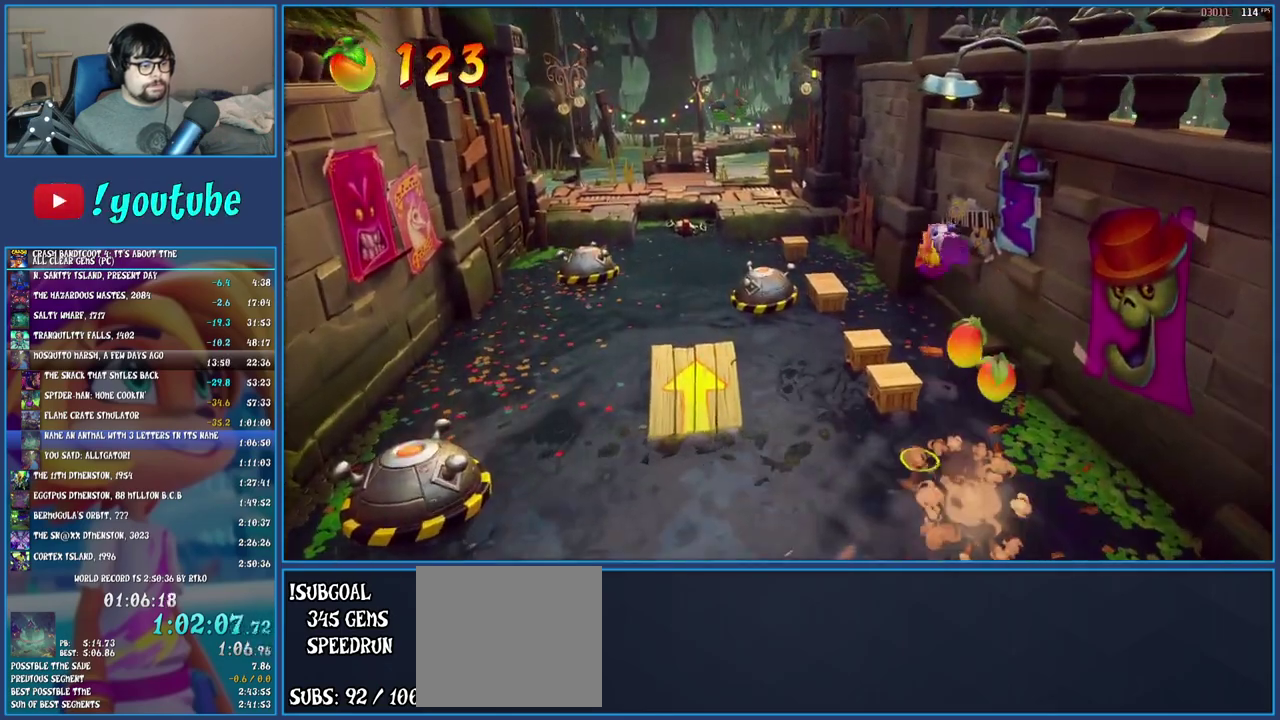
{"buttons": [], "left_stick": "up-left", "right_stick": "center", "events": [[183, "left_stick", "center"], [483, "left_stick", "up-left"]]}
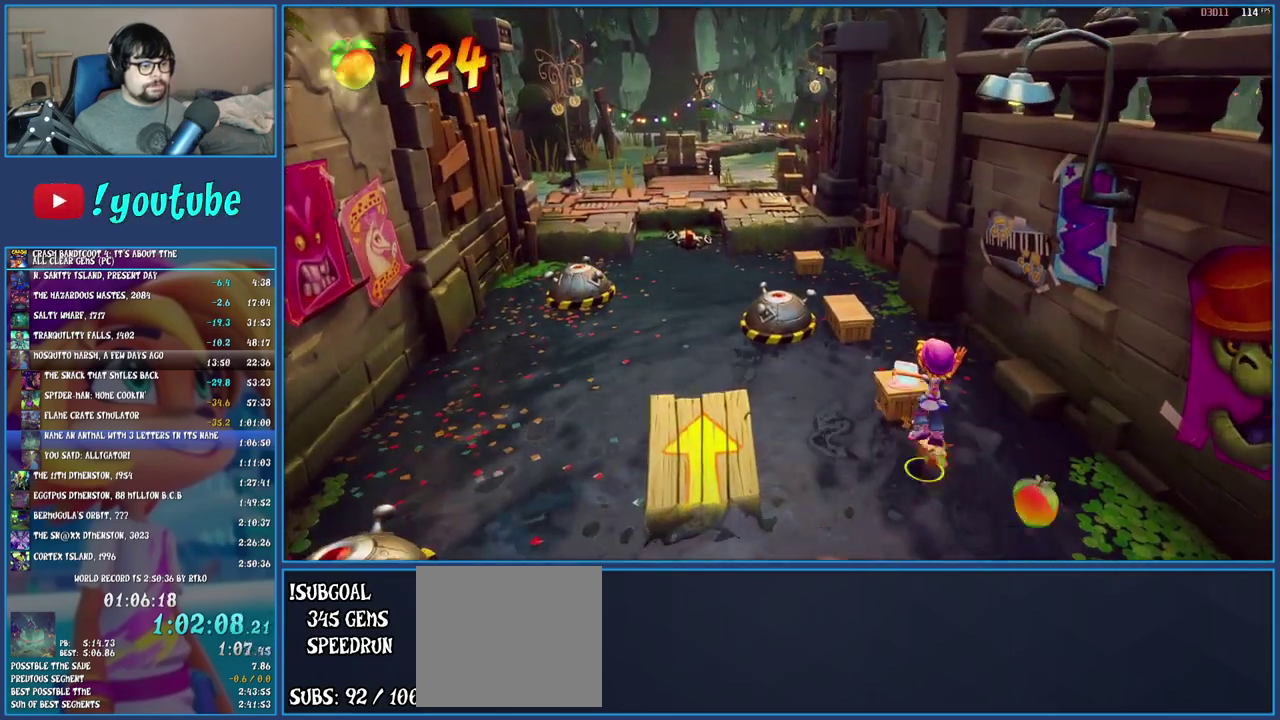
{"buttons": [], "left_stick": "center", "right_stick": "center", "events": [[333, "left_stick", "center"]]}
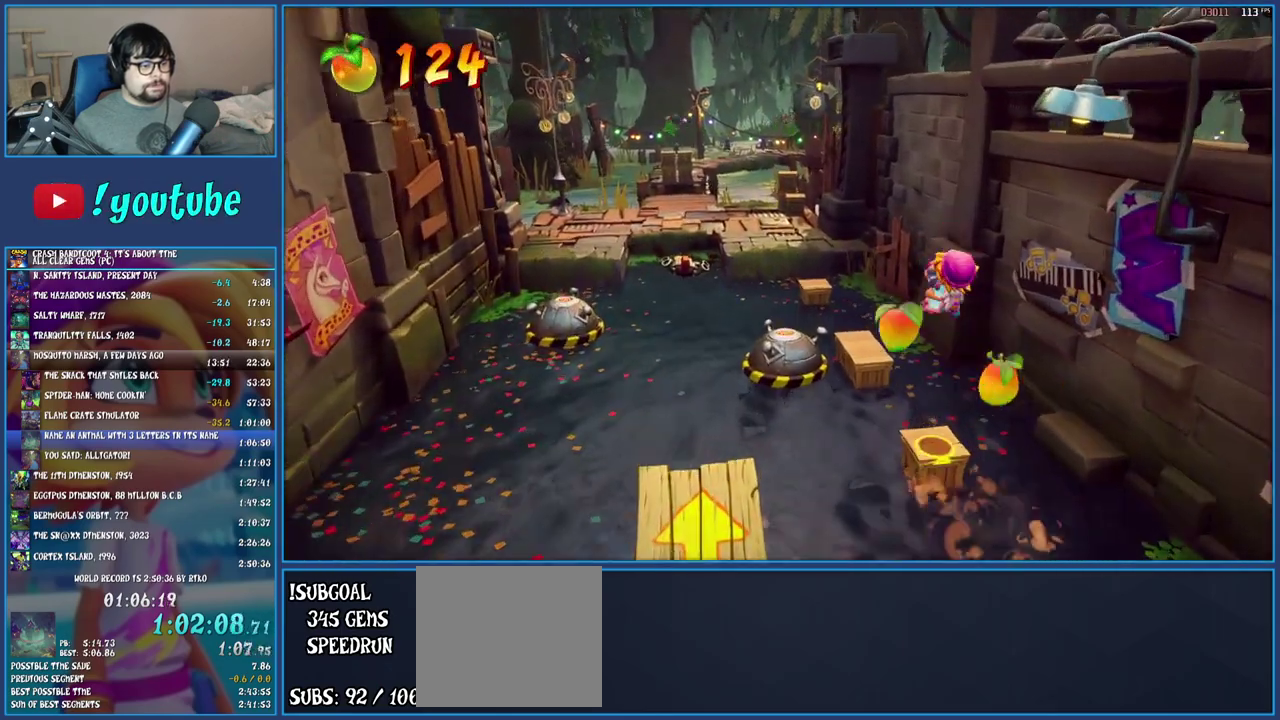
{"buttons": [], "left_stick": "up-left", "right_stick": "center", "events": [[183, "left_stick", "up-left"]]}
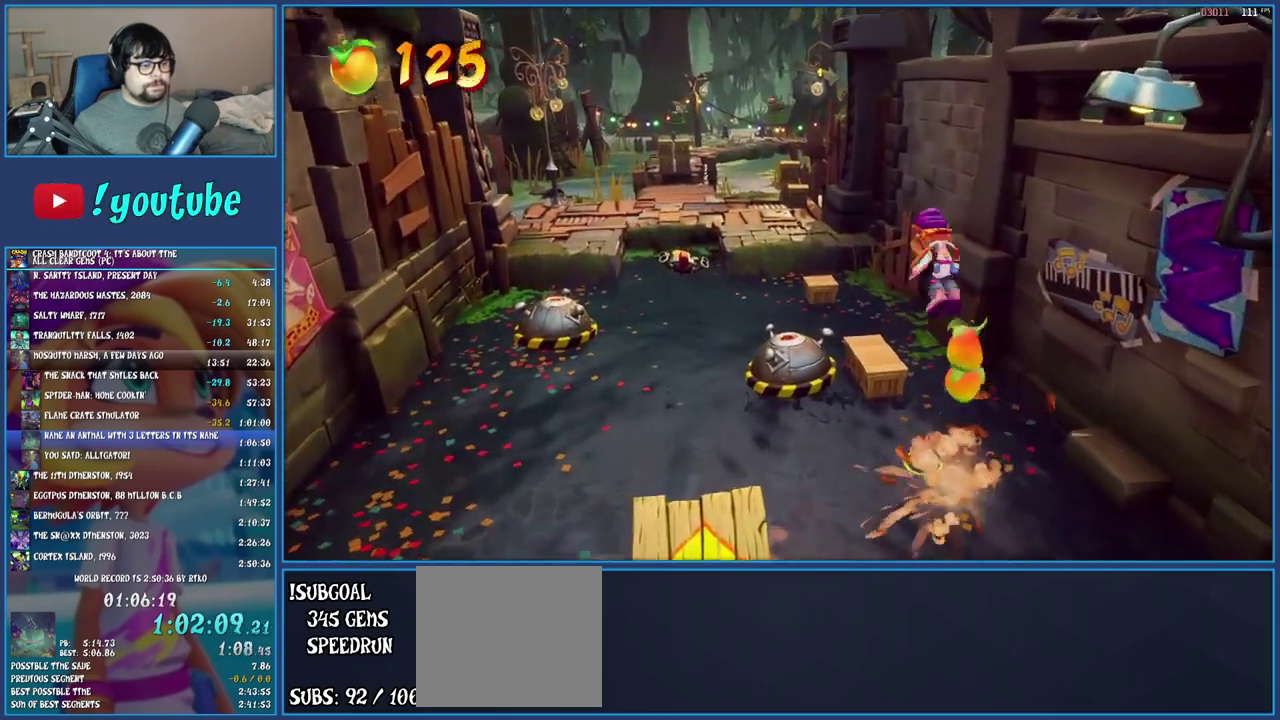
{"buttons": [], "left_stick": "center", "right_stick": "center", "events": [[150, "left_stick", "up"], [317, "left_stick", "center"]]}
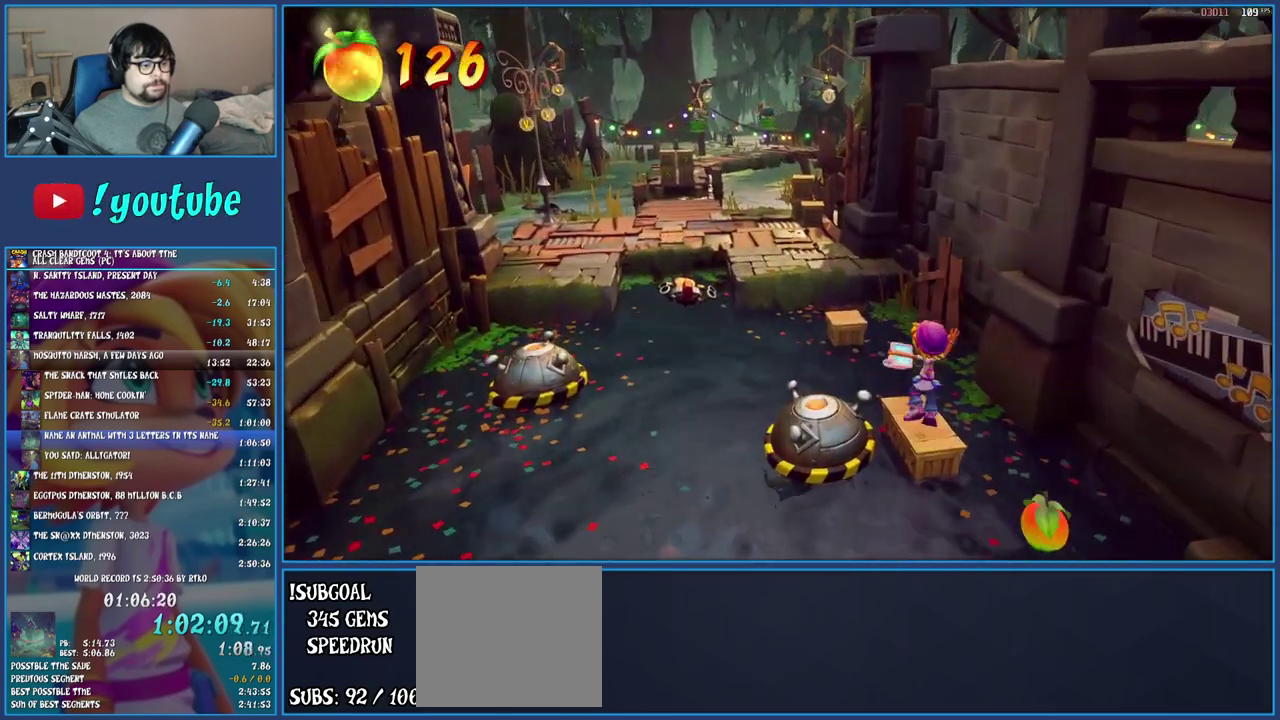
{"buttons": [], "left_stick": "center", "right_stick": "center", "events": [[167, "left_stick", "up"], [367, "left_stick", "center"]]}
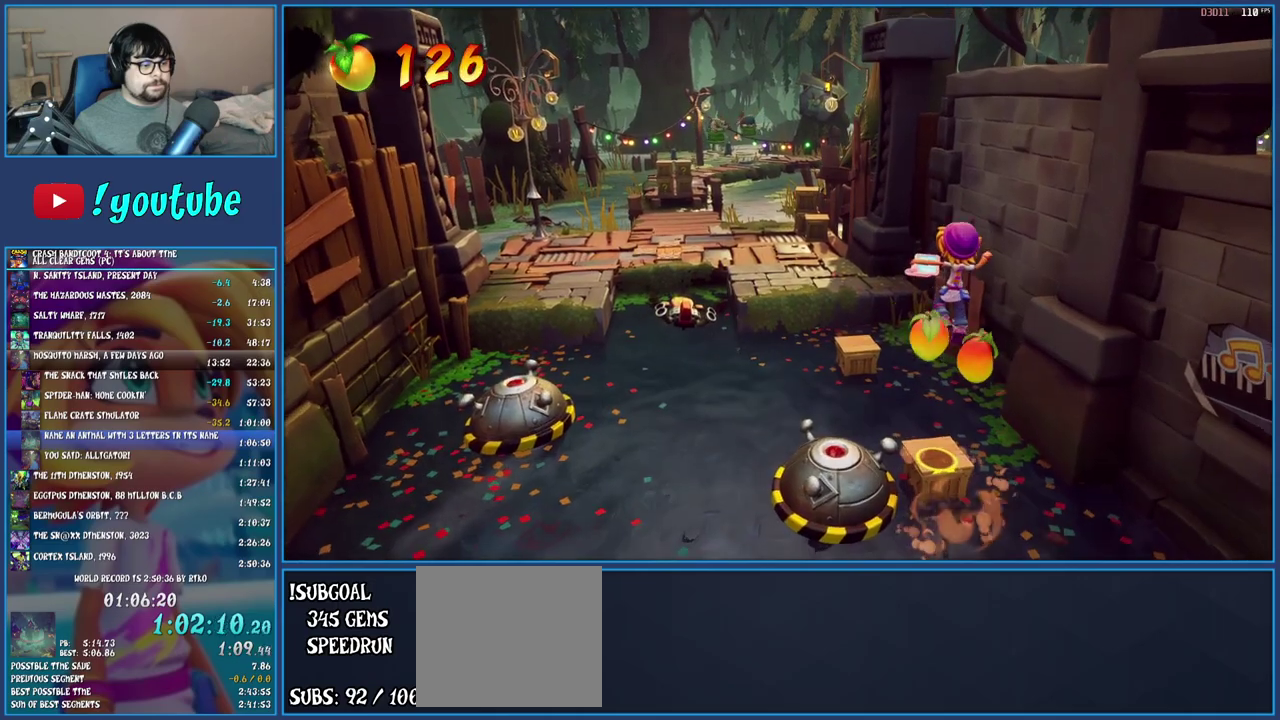
{"buttons": [], "left_stick": "up-left", "right_stick": "center", "events": [[217, "left_stick", "up-left"]]}
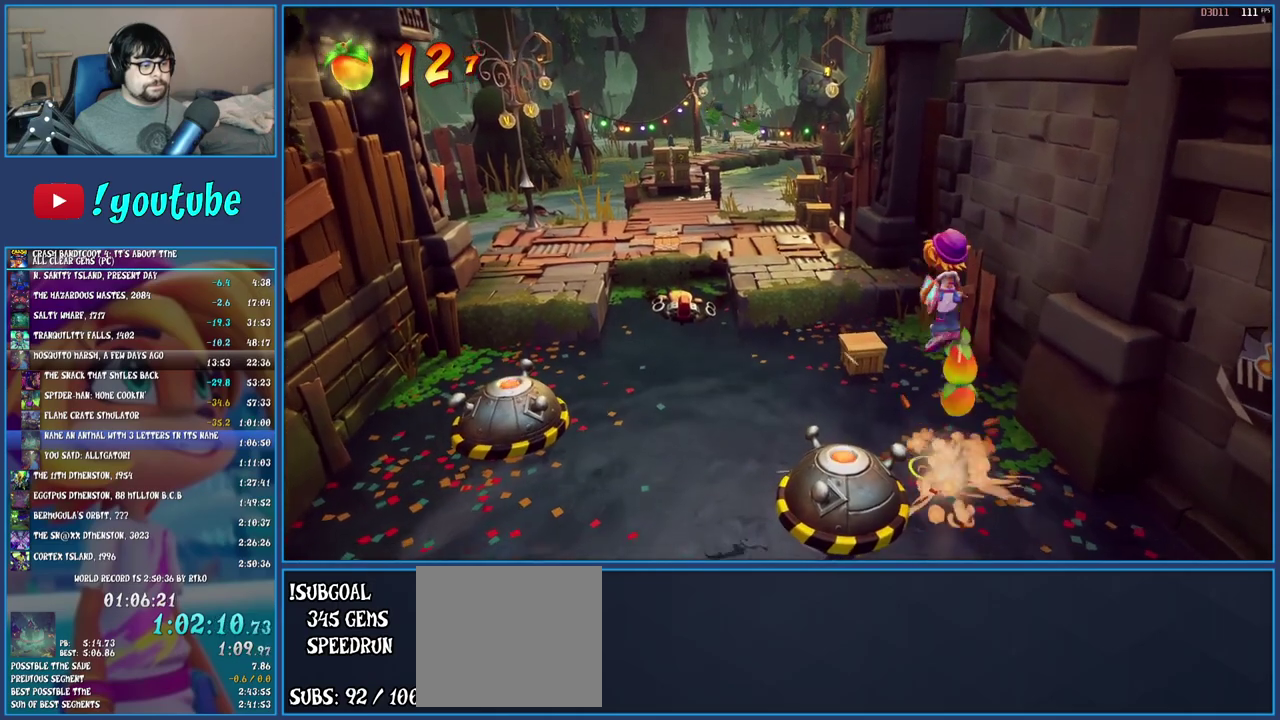
{"buttons": [], "left_stick": "up-left", "right_stick": "center", "events": [[383, "left_stick", "up"], [500, "left_stick", "up-left"]]}
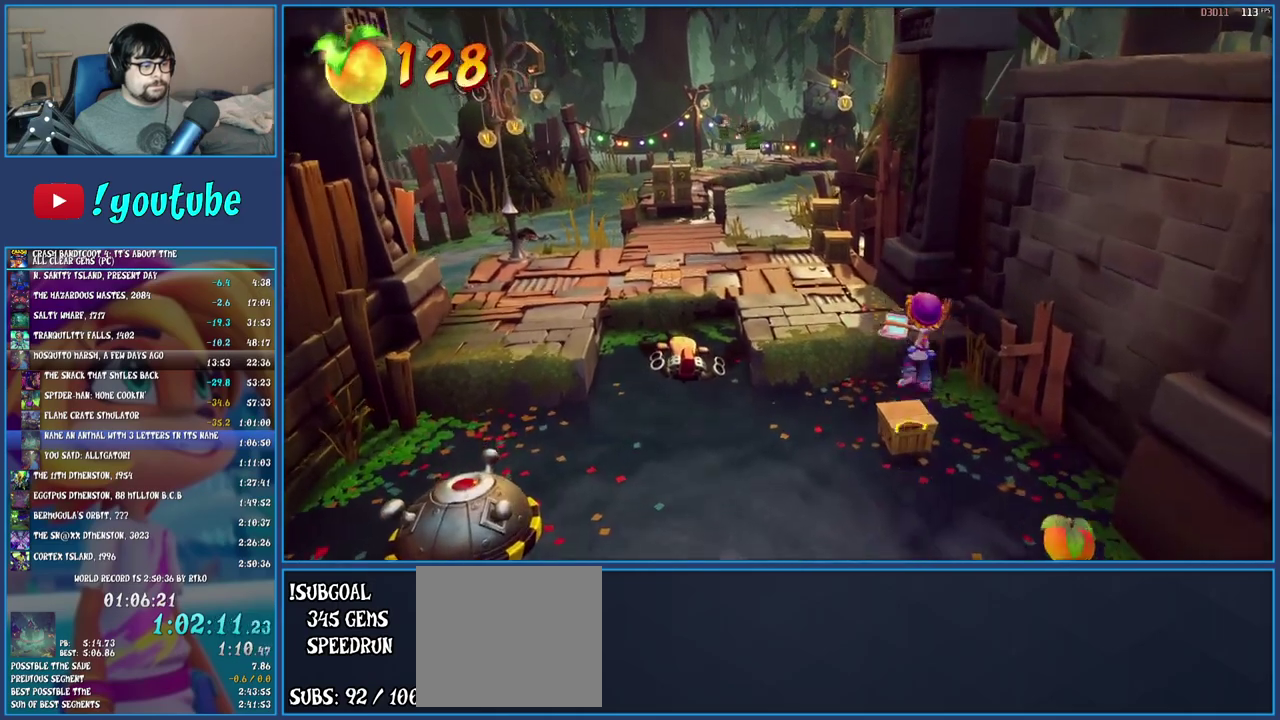
{"buttons": [], "left_stick": "up-left", "right_stick": "center", "events": []}
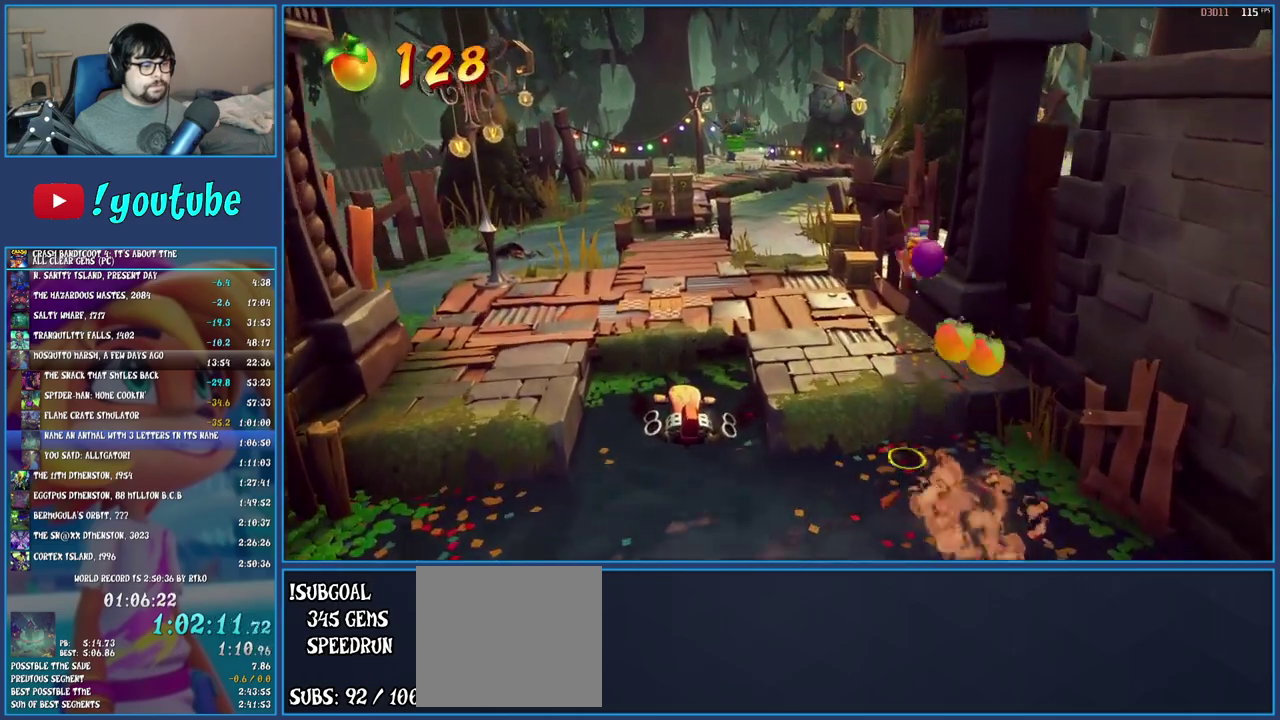
{"buttons": ["R1"], "left_stick": "up-left", "right_stick": "center", "events": [[500, "R1", "down"]]}
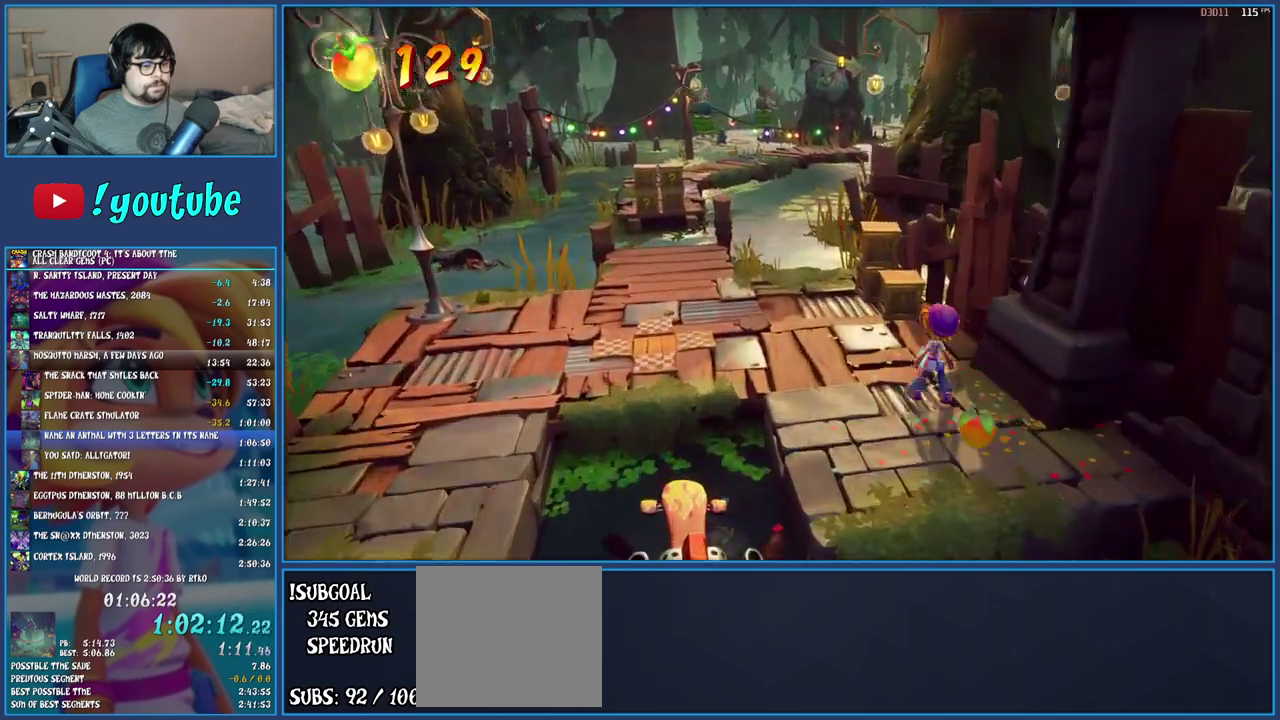
{"buttons": ["CROSS", "SQUARE"], "left_stick": "left", "right_stick": "center", "events": [[117, "R1", "up"], [200, "SQUARE", "down"], [317, "CROSS", "down"], [433, "left_stick", "left"]]}
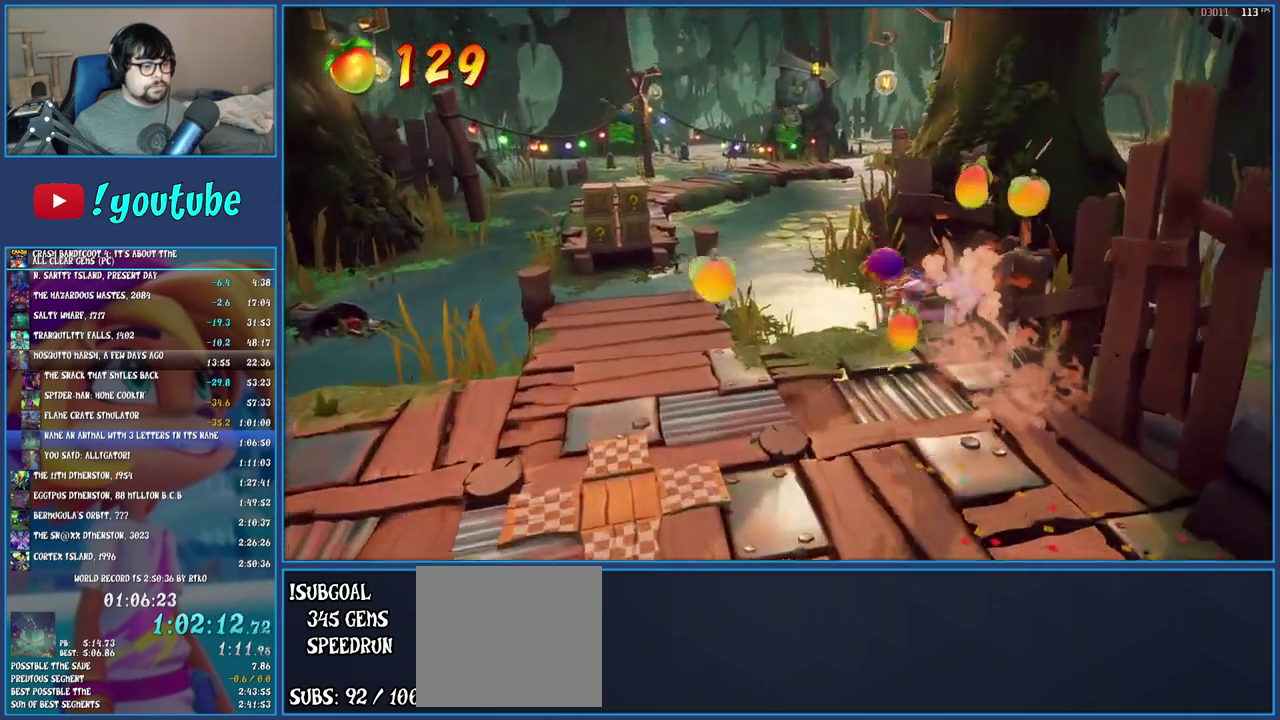
{"buttons": [], "left_stick": "left", "right_stick": "center", "events": [[183, "CROSS", "up"], [217, "SQUARE", "up"]]}
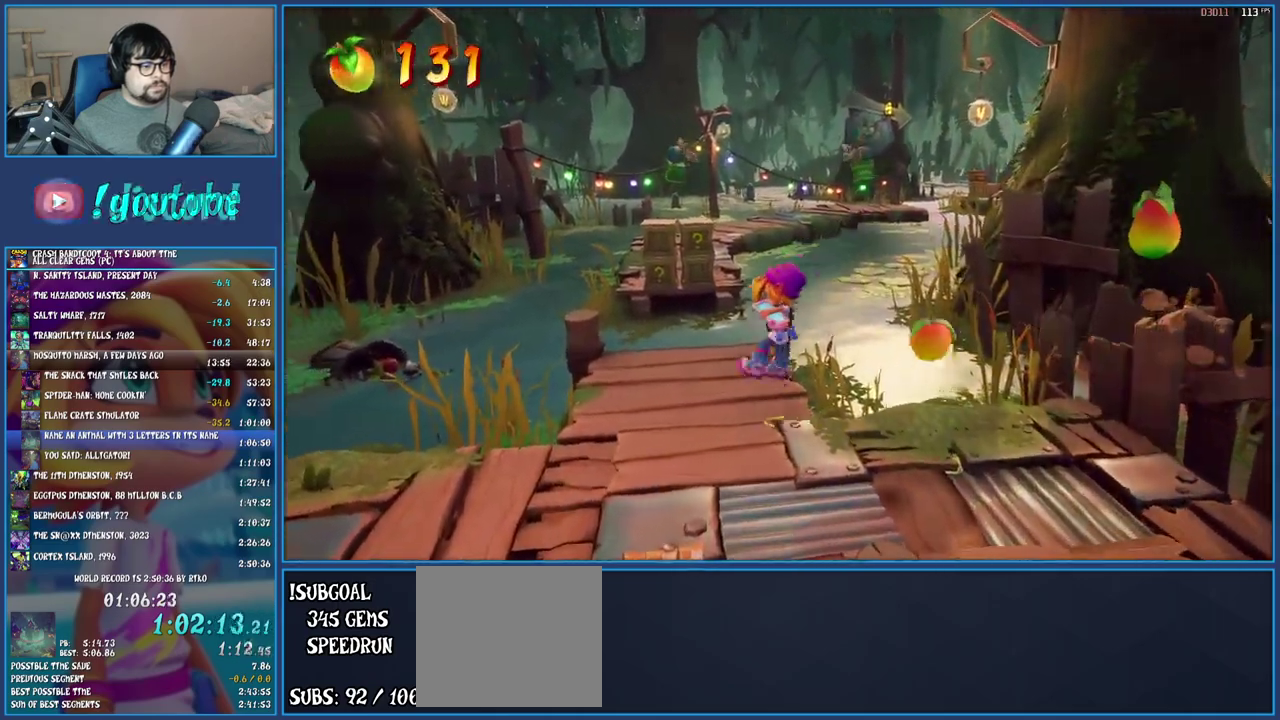
{"buttons": [], "left_stick": "up", "right_stick": "center", "events": [[133, "left_stick", "up-left"], [267, "left_stick", "up"]]}
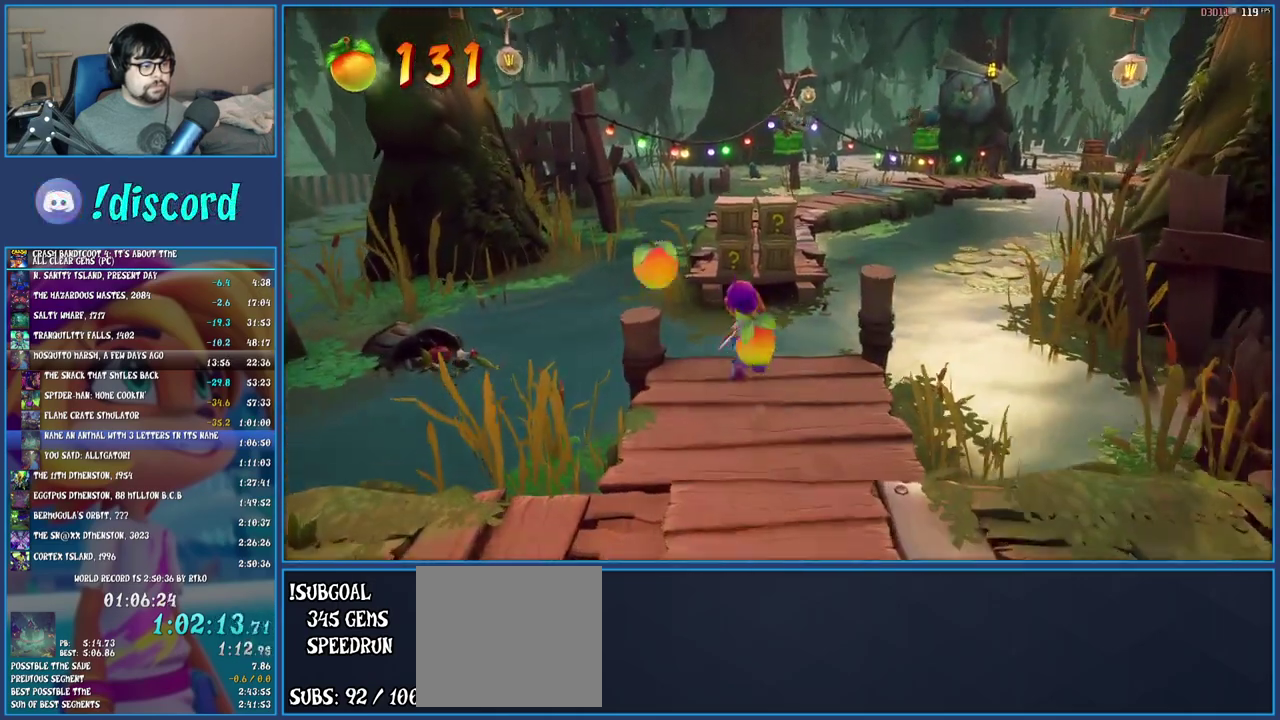
{"buttons": [], "left_stick": "up", "right_stick": "center", "events": [[100, "R1", "down"], [250, "R1", "up"], [317, "SQUARE", "down"], [500, "SQUARE", "up"]]}
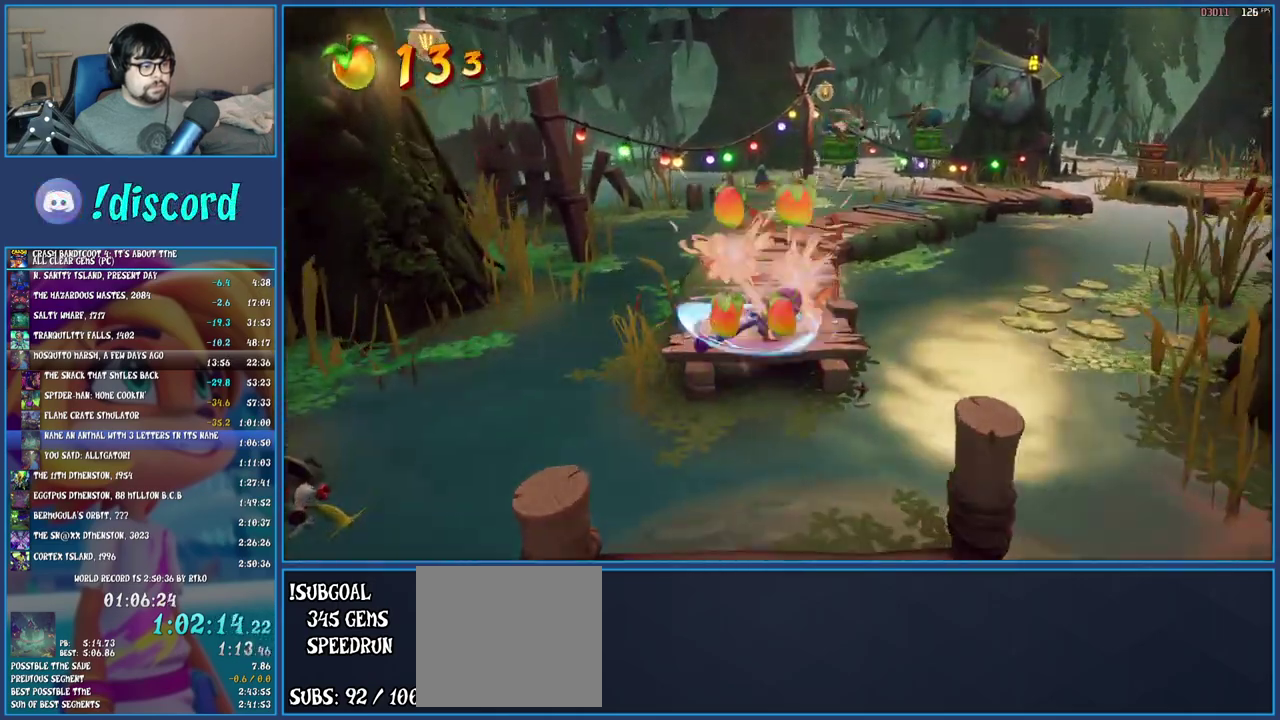
{"buttons": ["SQUARE"], "left_stick": "up", "right_stick": "center", "events": [[250, "R1", "down"], [350, "R1", "up"], [433, "SQUARE", "down"]]}
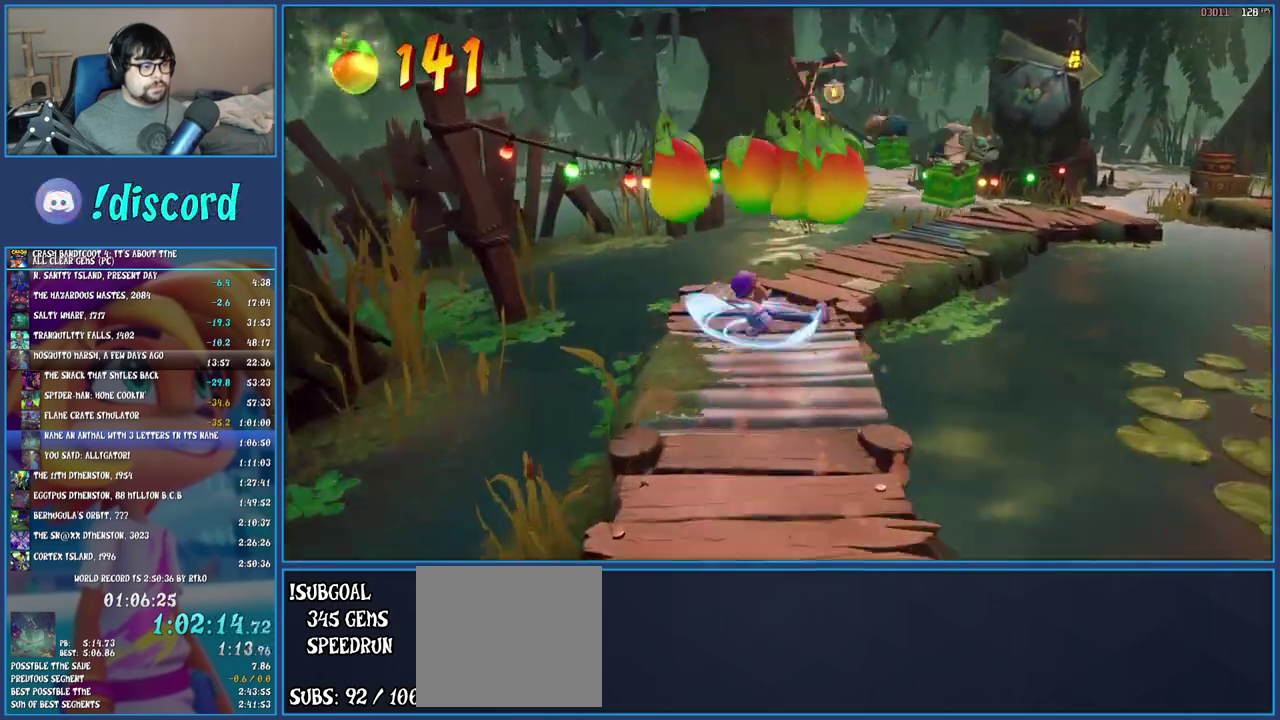
{"buttons": ["SQUARE"], "left_stick": "up-right", "right_stick": "center", "events": [[117, "left_stick", "up-right"], [167, "SQUARE", "up"], [183, "R1", "down"], [317, "R1", "up"], [400, "SQUARE", "down"]]}